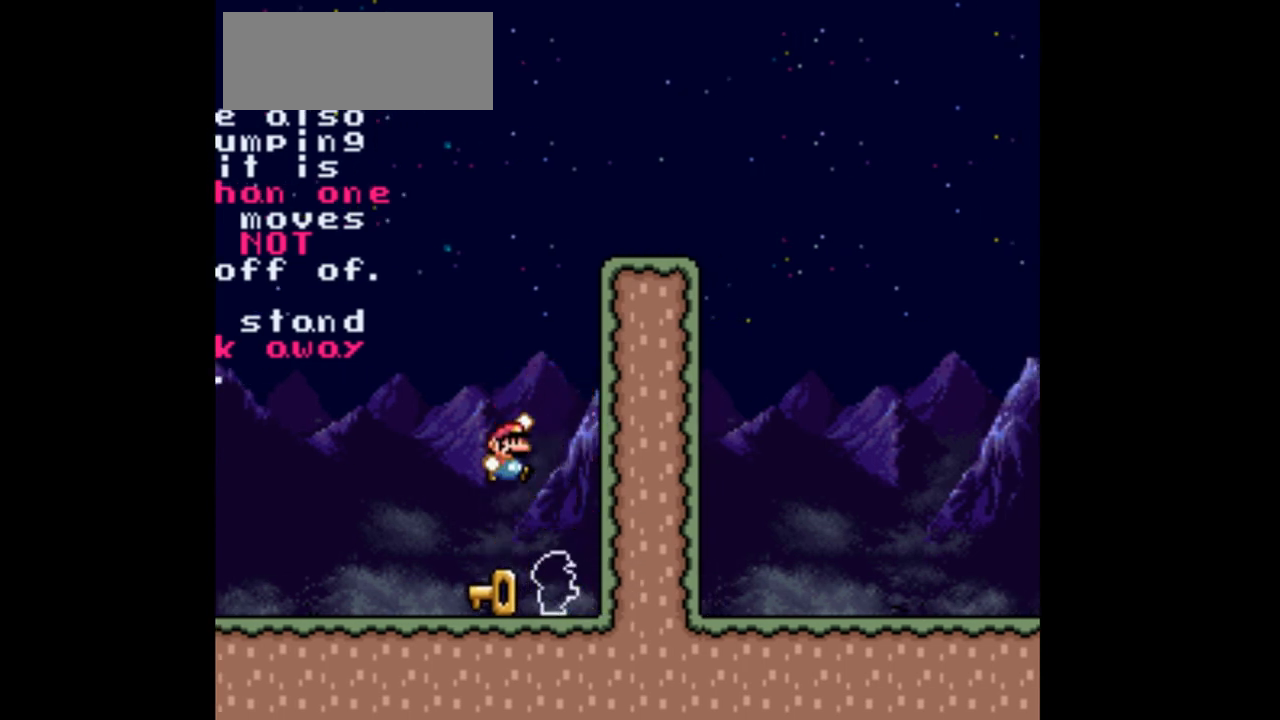
Gameplay with a controller (Nintendo layout); each line is a JSON object with the inputs held at the frame after it. "events" lists button and stick changes between this image and that frame as [ms after this image, input, new state], when the widget could be followed in between. Not read: L3 R3.
{"buttons": ["DPAD_LEFT"], "events": [[167, "DPAD_RIGHT", "down"], [333, "DPAD_RIGHT", "up"], [367, "B", "up"], [367, "Y", "up"], [433, "DPAD_LEFT", "down"]]}
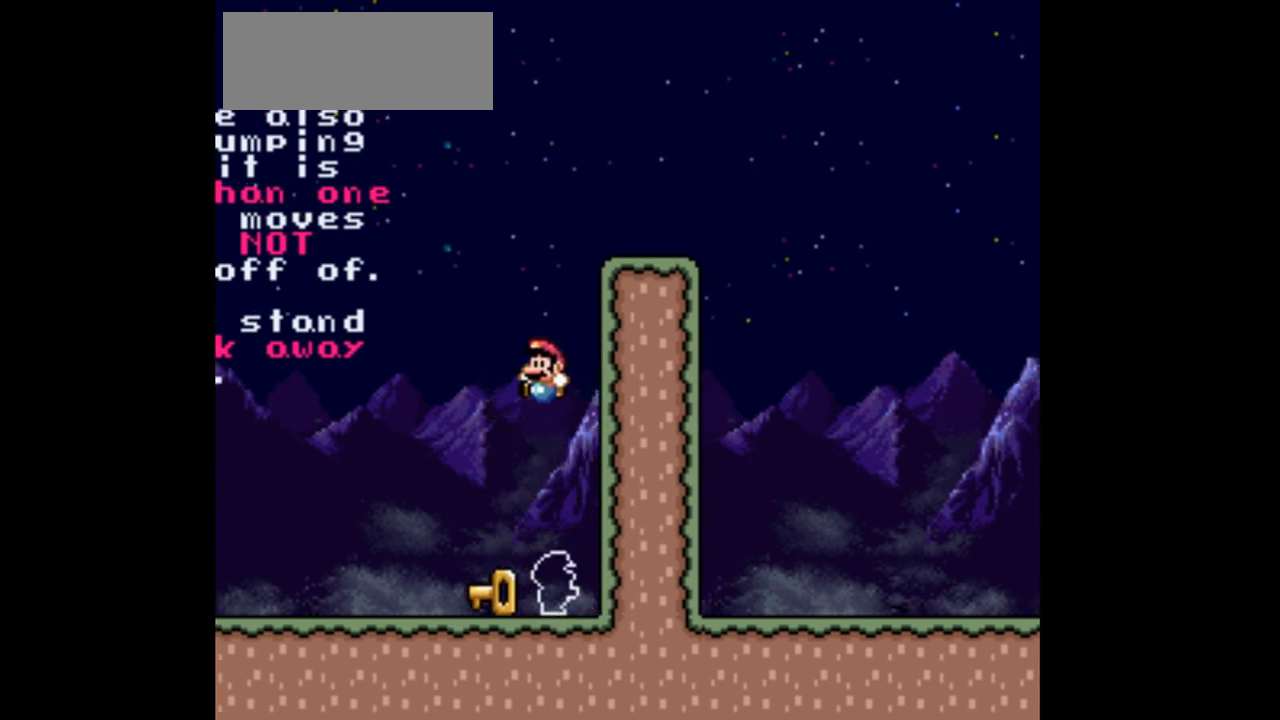
{"buttons": ["DPAD_LEFT"], "events": [[133, "DPAD_LEFT", "up"], [400, "DPAD_LEFT", "down"]]}
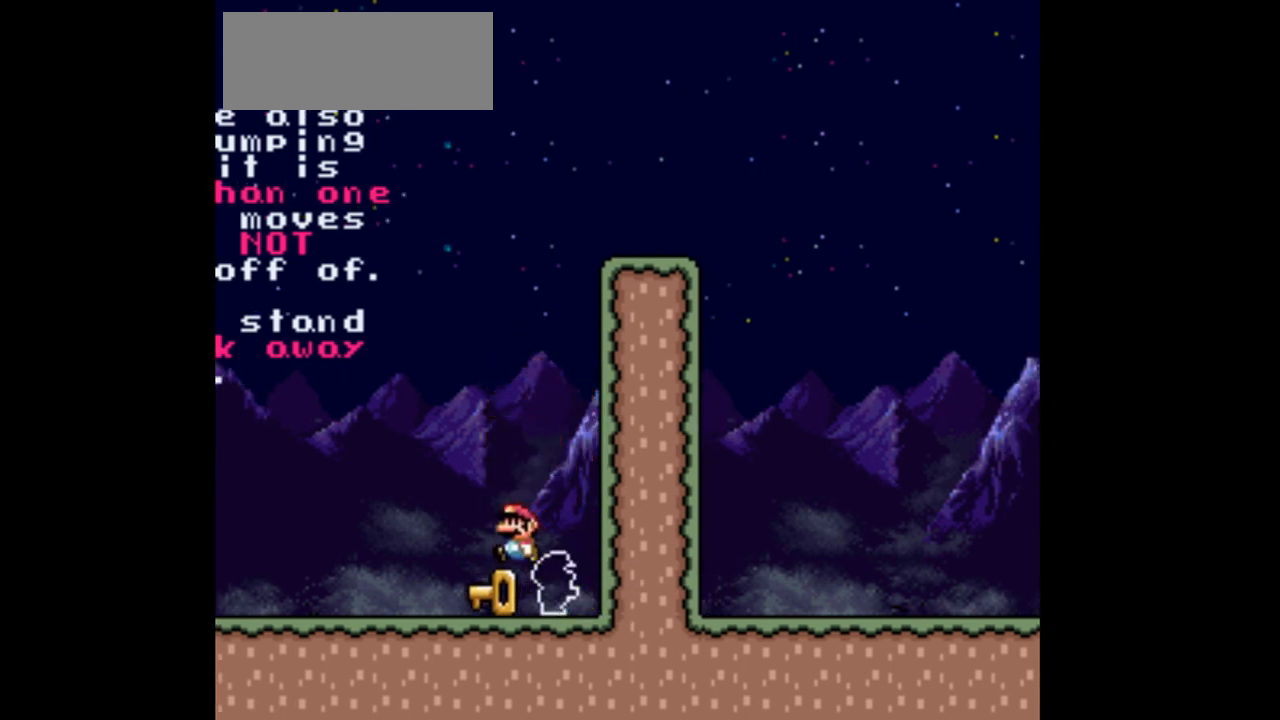
{"buttons": [], "events": [[67, "DPAD_LEFT", "up"], [133, "DPAD_RIGHT", "down"], [200, "DPAD_RIGHT", "up"]]}
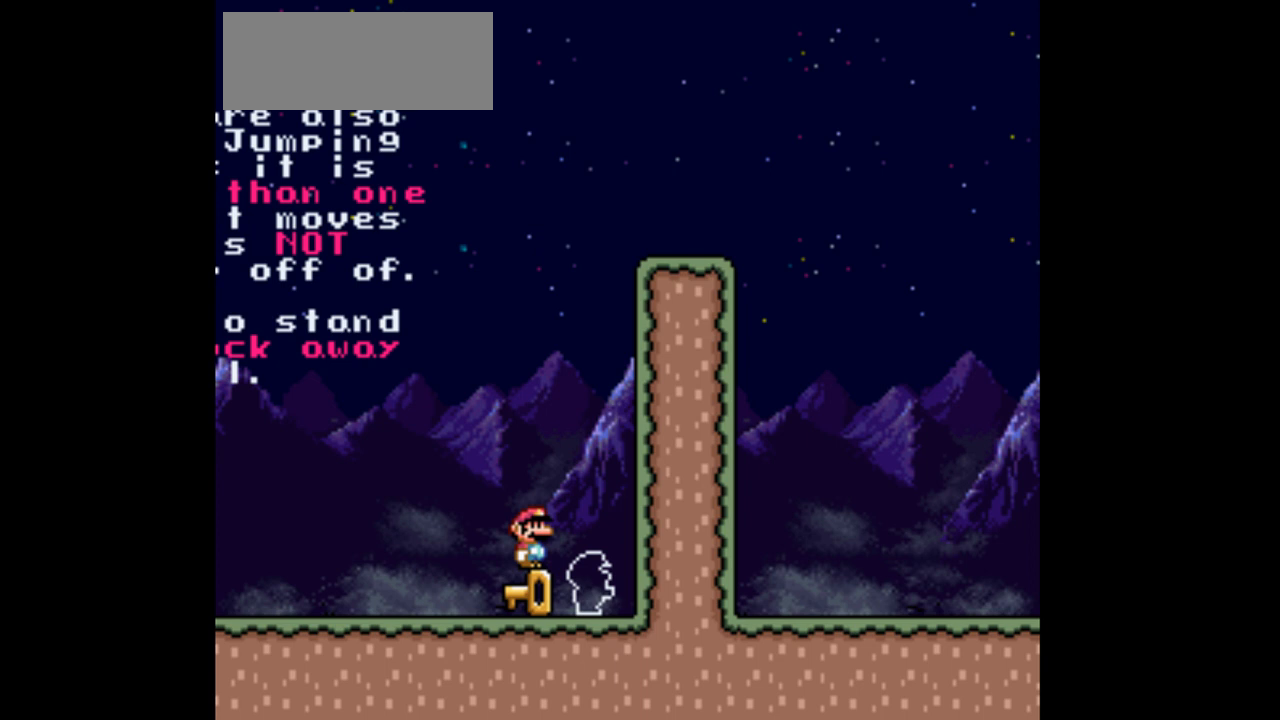
{"buttons": ["B", "Y"], "events": [[133, "B", "down"], [133, "Y", "down"], [333, "DPAD_RIGHT", "down"], [467, "DPAD_RIGHT", "up"]]}
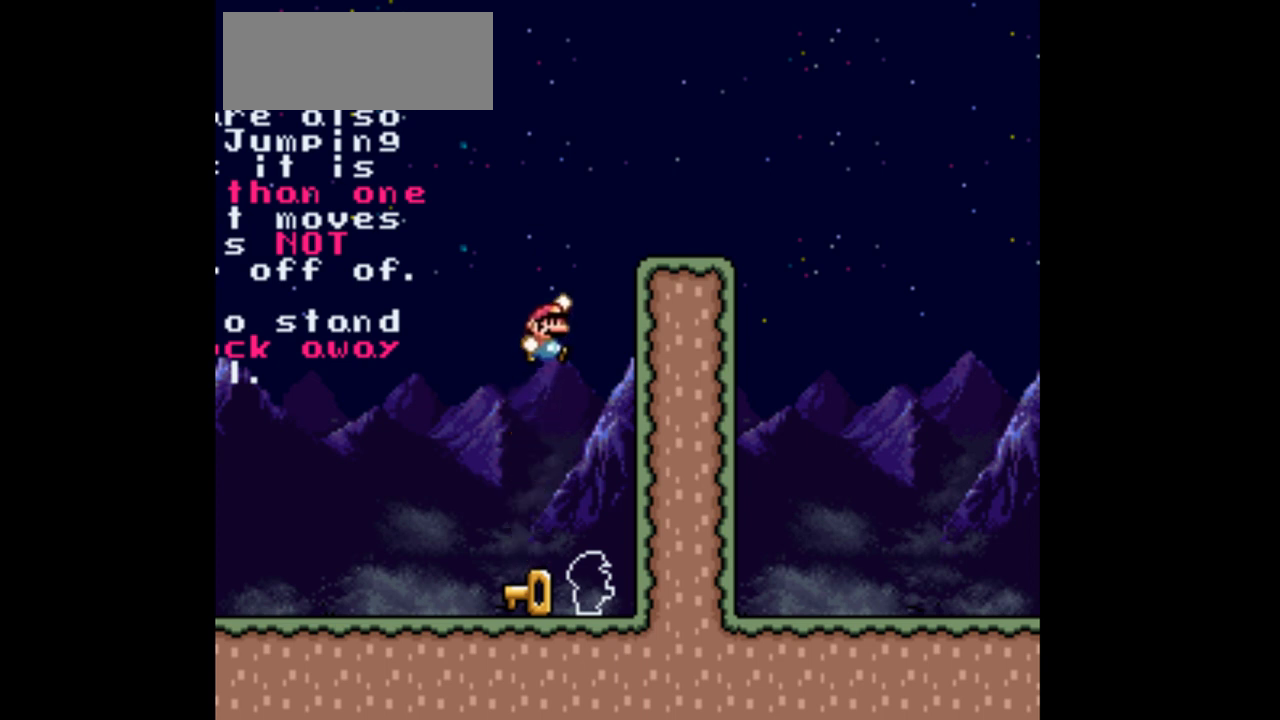
{"buttons": ["DPAD_RIGHT"], "events": [[100, "B", "up"], [100, "DPAD_LEFT", "down"], [300, "DPAD_LEFT", "up"], [400, "Y", "up"], [467, "DPAD_RIGHT", "down"]]}
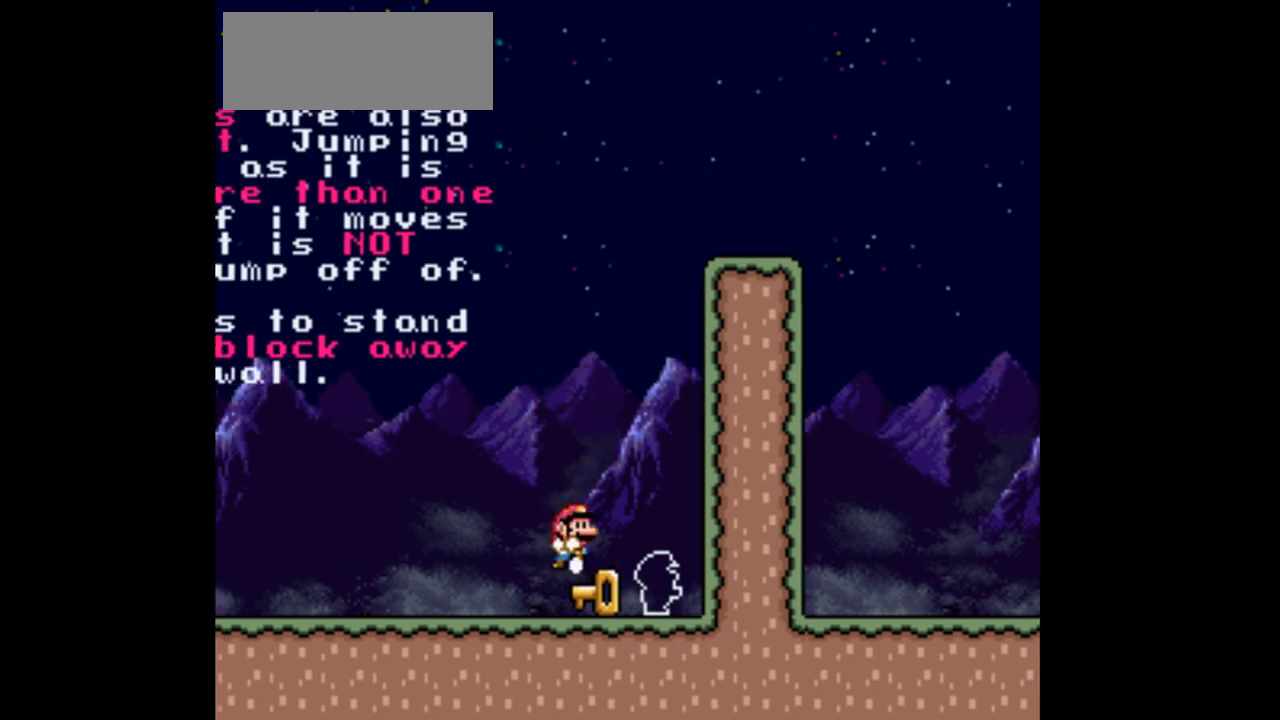
{"buttons": ["Y"], "events": [[67, "DPAD_RIGHT", "up"], [333, "Y", "down"]]}
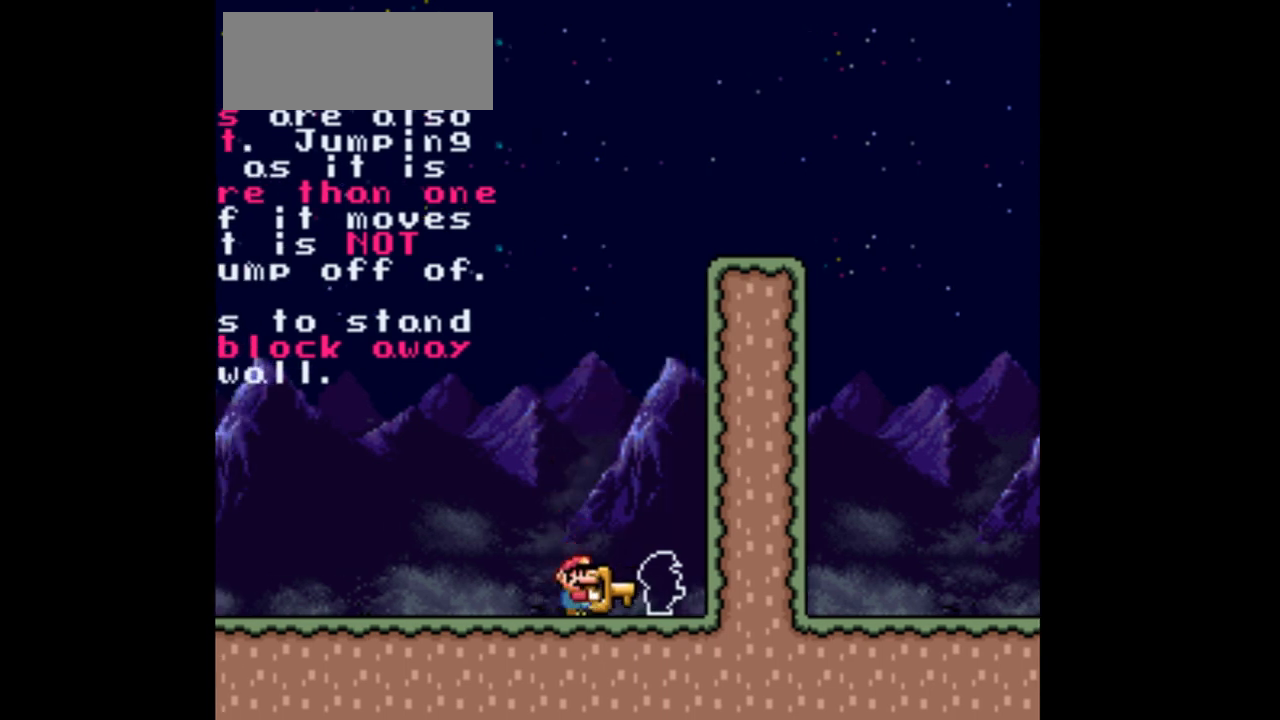
{"buttons": ["Y"], "events": [[33, "DPAD_RIGHT", "down"], [167, "DPAD_RIGHT", "up"]]}
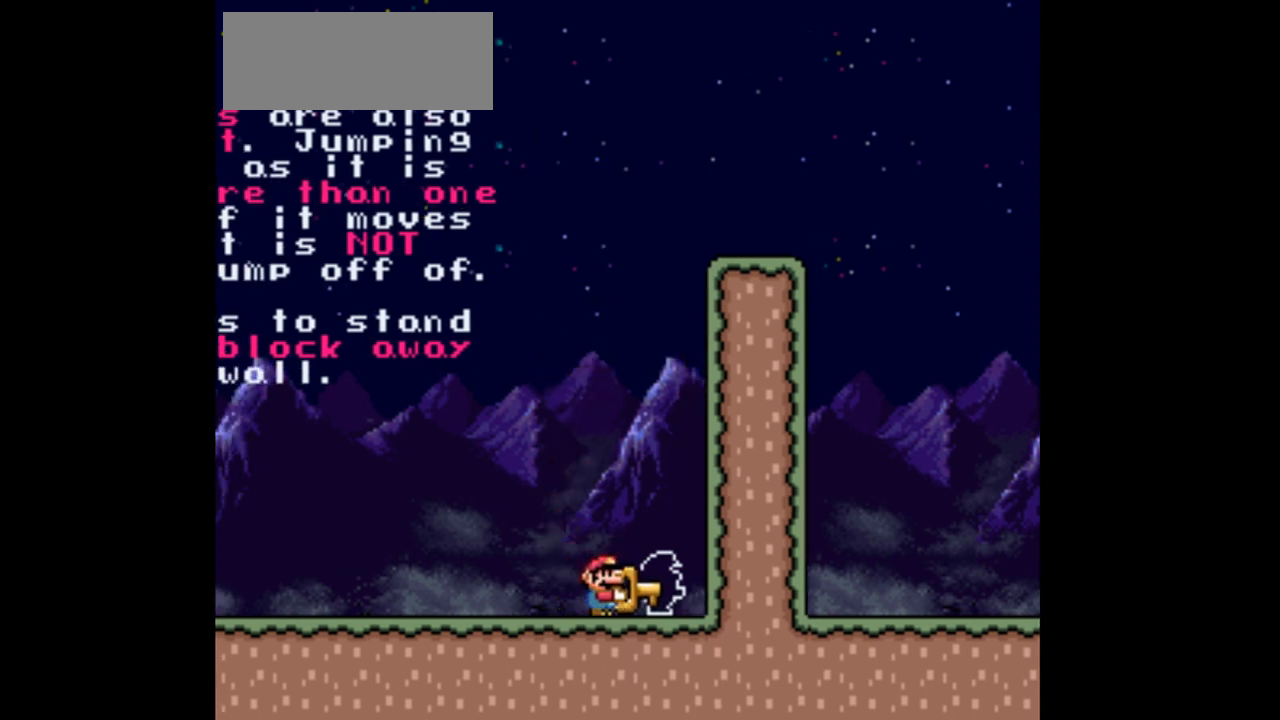
{"buttons": ["Y"], "events": [[67, "DPAD_RIGHT", "down"], [200, "DPAD_RIGHT", "up"]]}
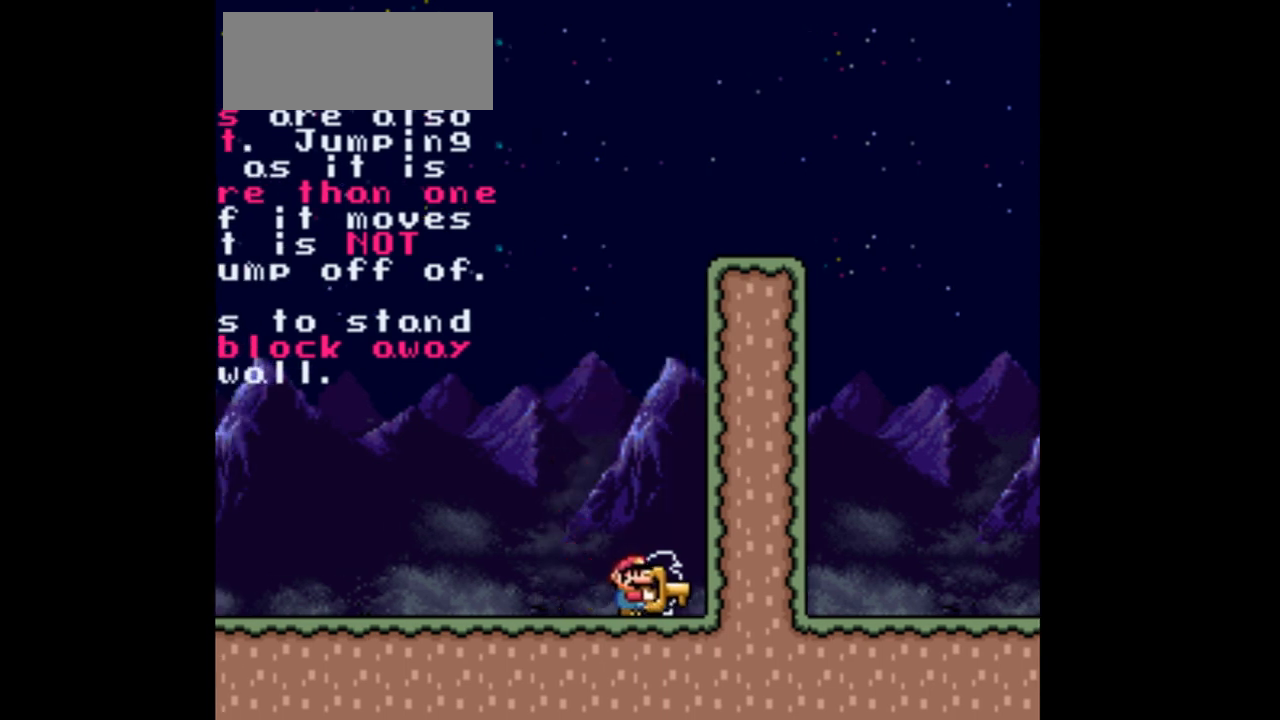
{"buttons": ["Y"], "events": []}
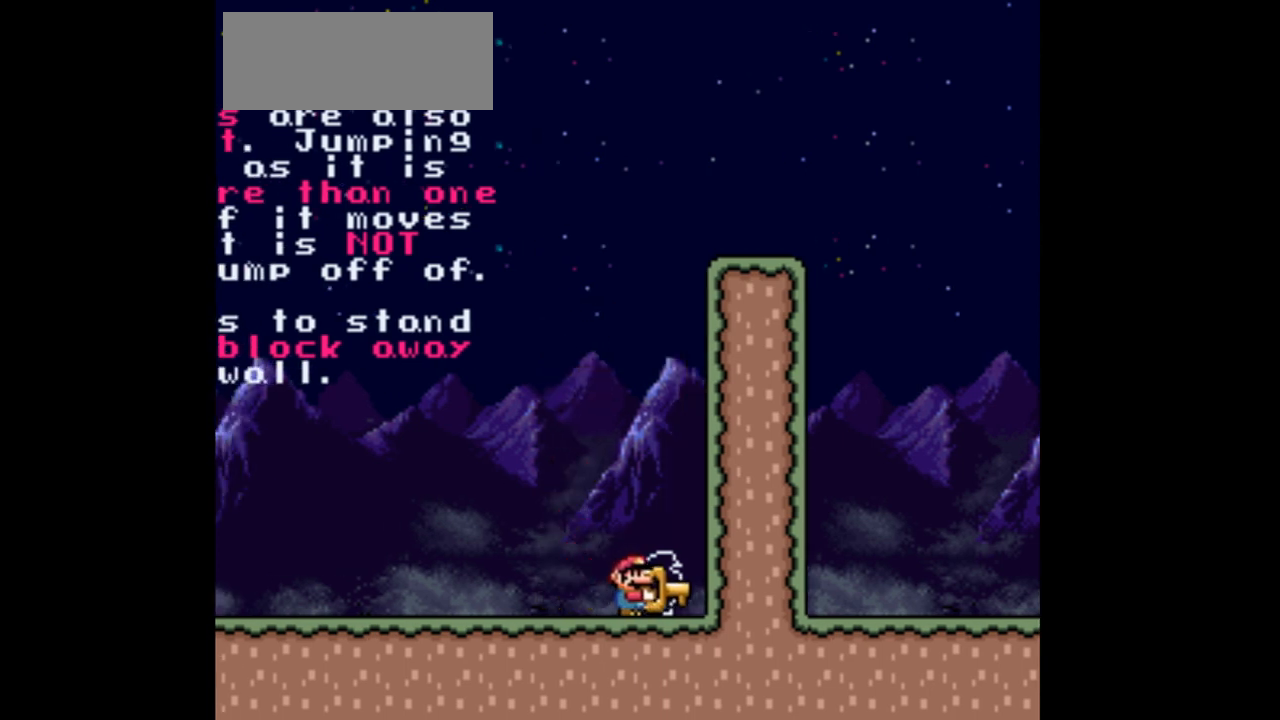
{"buttons": [], "events": [[33, "Y", "up"], [233, "B", "down"], [300, "DPAD_RIGHT", "down"], [333, "B", "up"], [400, "DPAD_RIGHT", "up"]]}
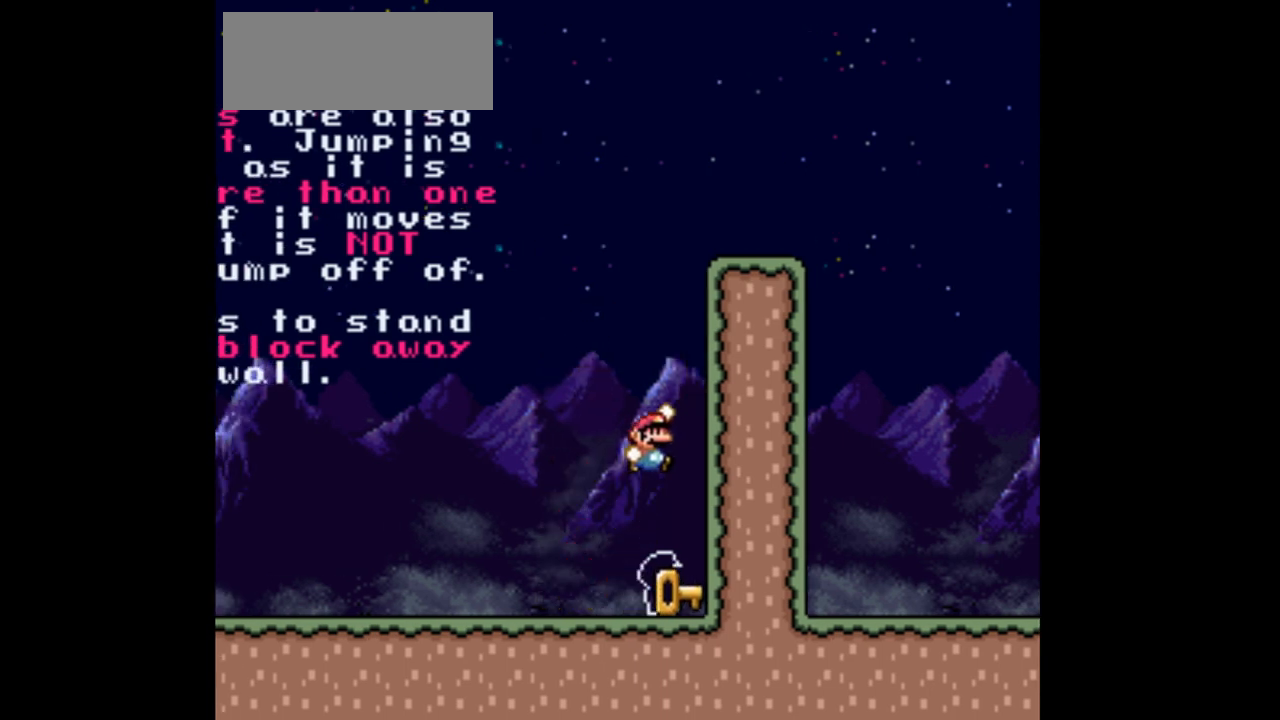
{"buttons": [], "events": []}
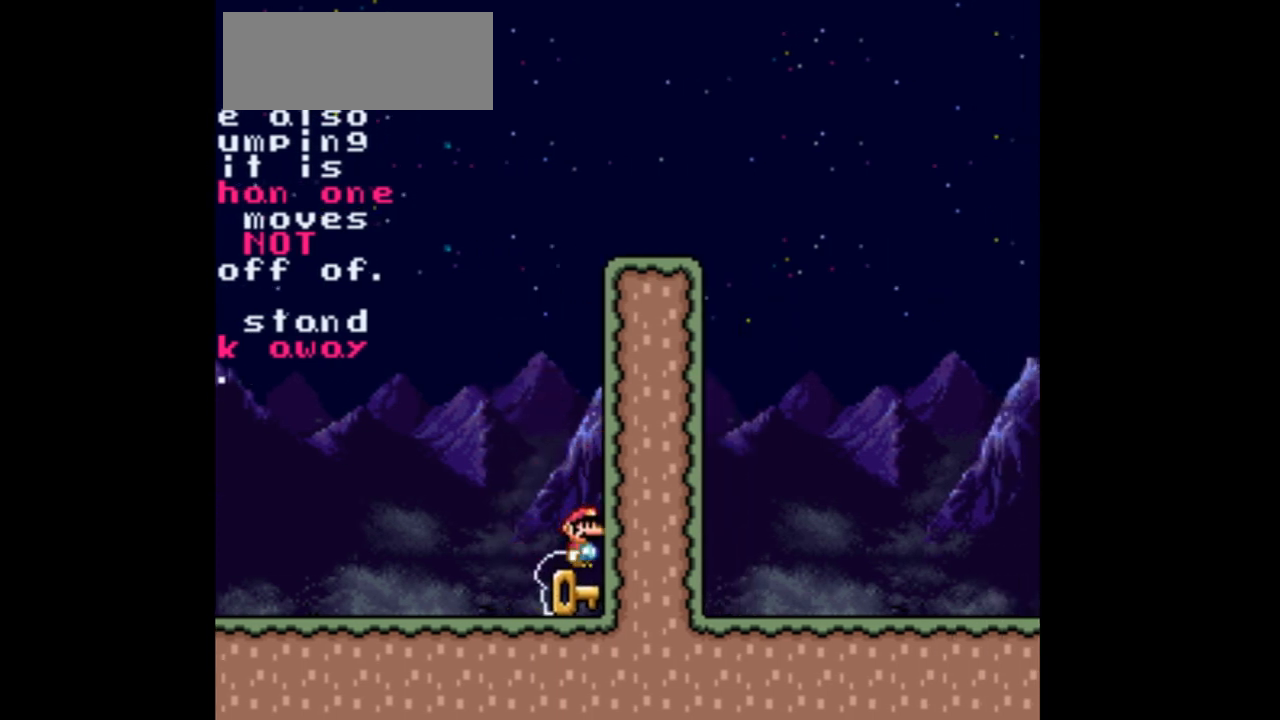
{"buttons": [], "events": [[67, "B", "down"], [100, "Y", "down"], [400, "Y", "up"], [467, "B", "up"]]}
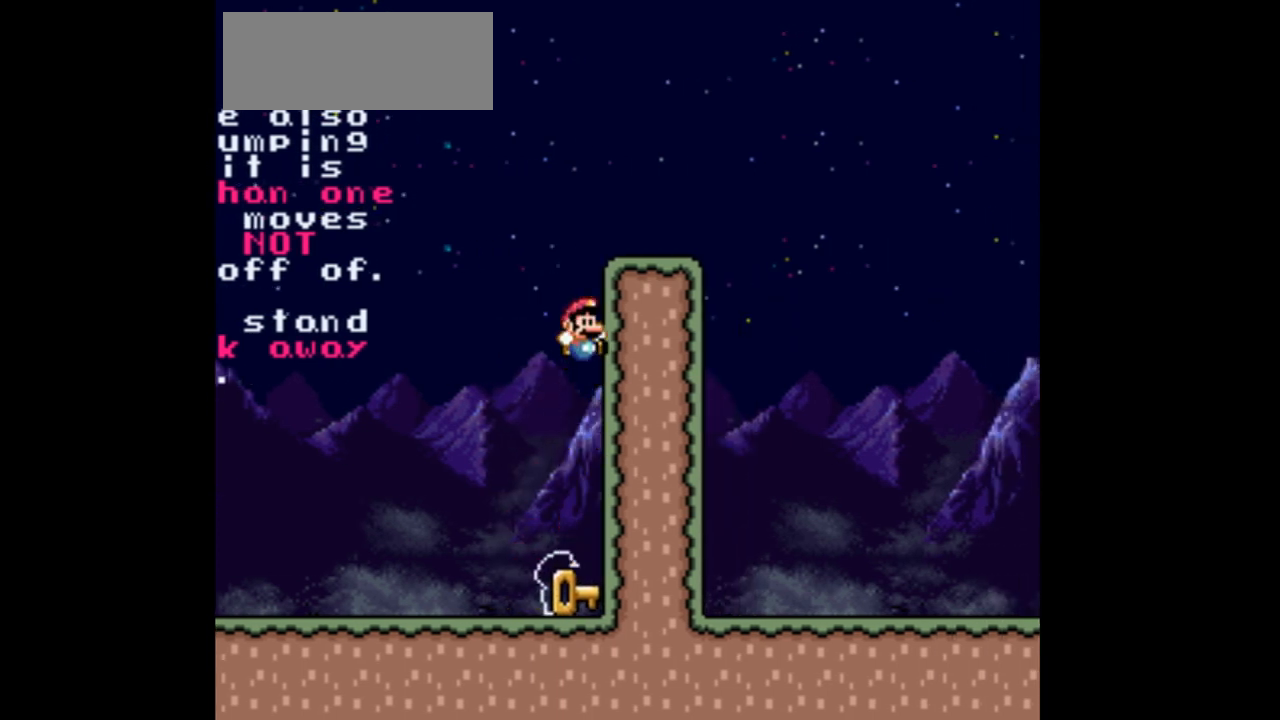
{"buttons": ["B", "Y", "DPAD_LEFT"], "events": [[400, "DPAD_LEFT", "down"], [433, "B", "down"], [433, "Y", "down"]]}
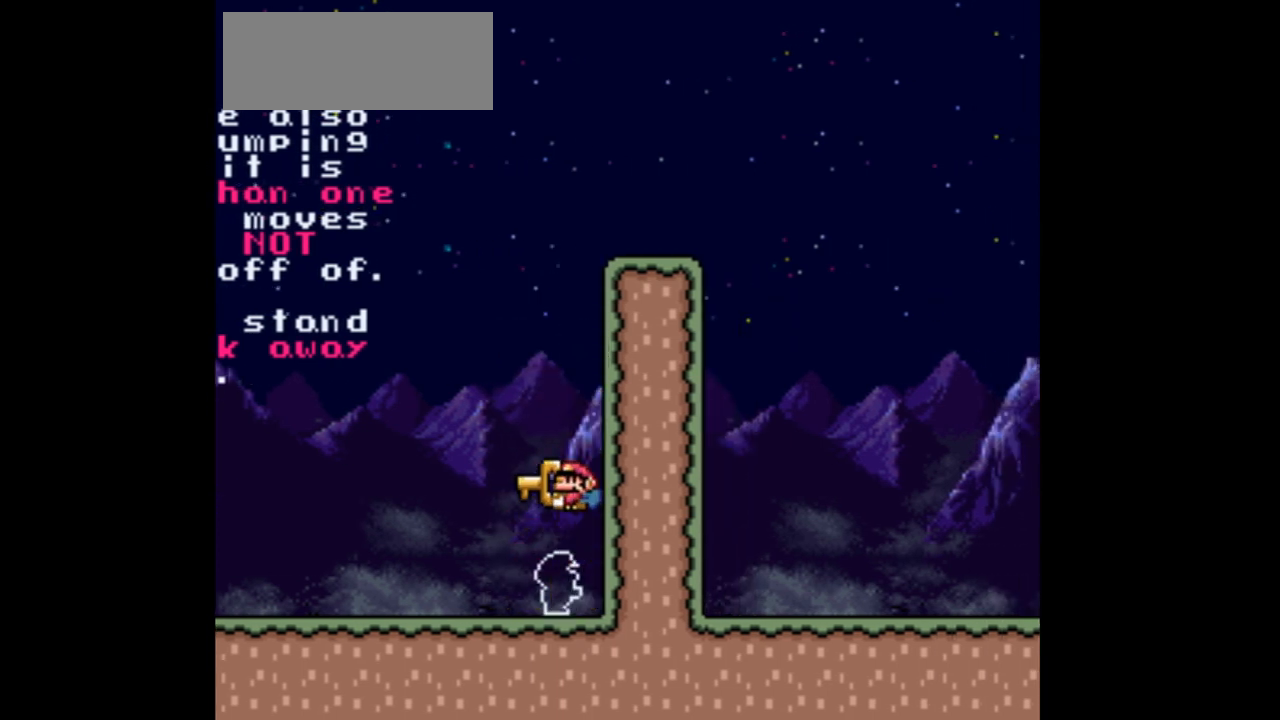
{"buttons": [], "events": [[67, "DPAD_LEFT", "up"], [167, "DPAD_RIGHT", "down"], [300, "DPAD_RIGHT", "up"], [333, "Y", "up"], [367, "B", "up"]]}
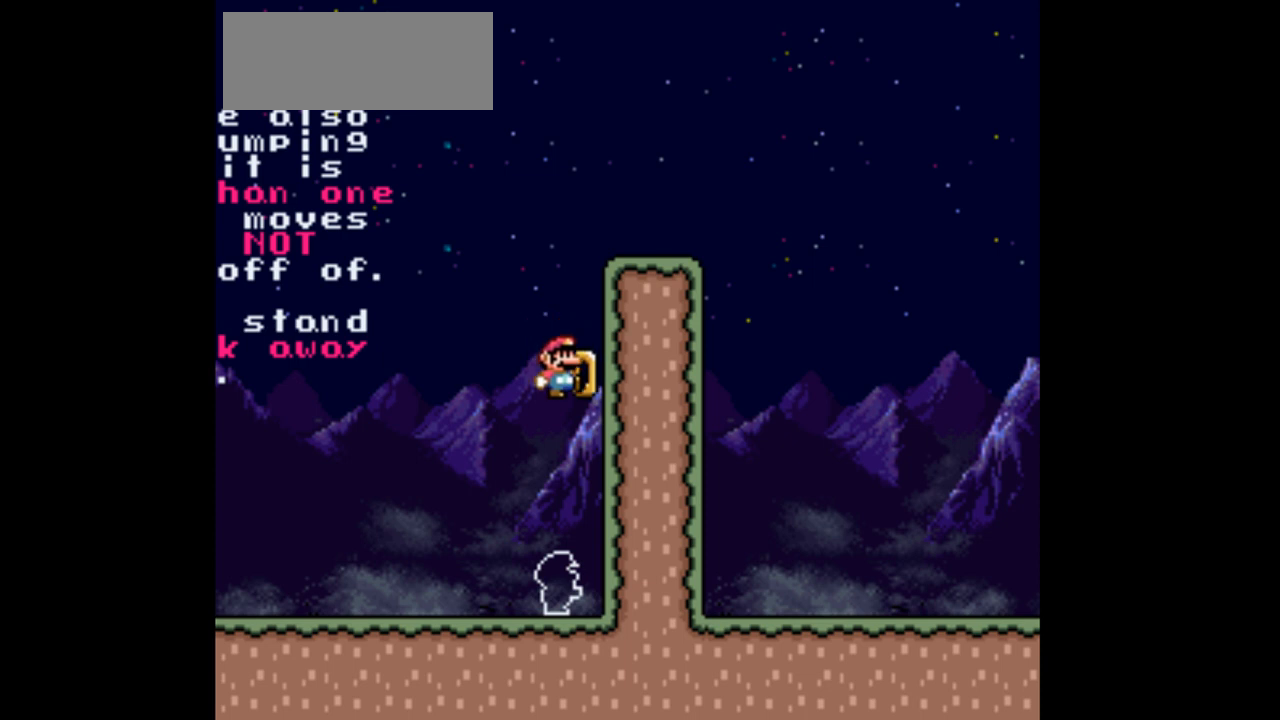
{"buttons": ["Y"], "events": [[167, "B", "down"], [167, "Y", "down"], [467, "B", "up"]]}
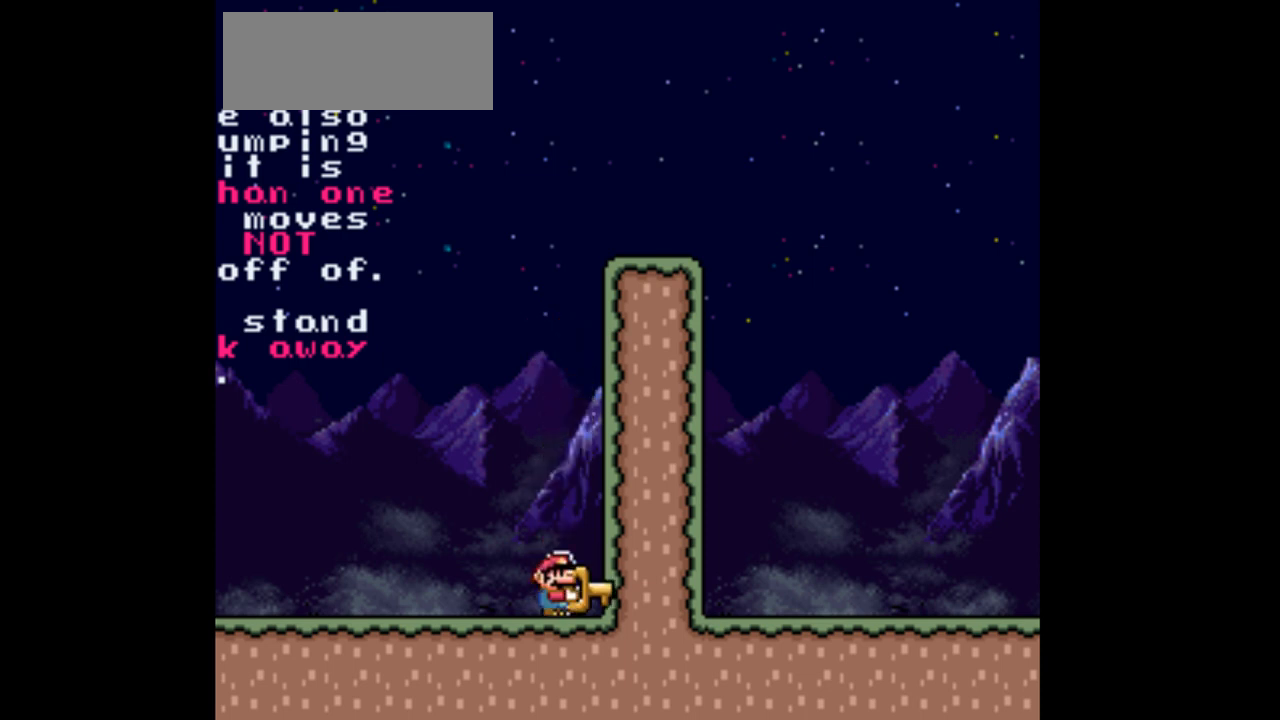
{"buttons": ["B", "Y"], "events": [[267, "B", "down"]]}
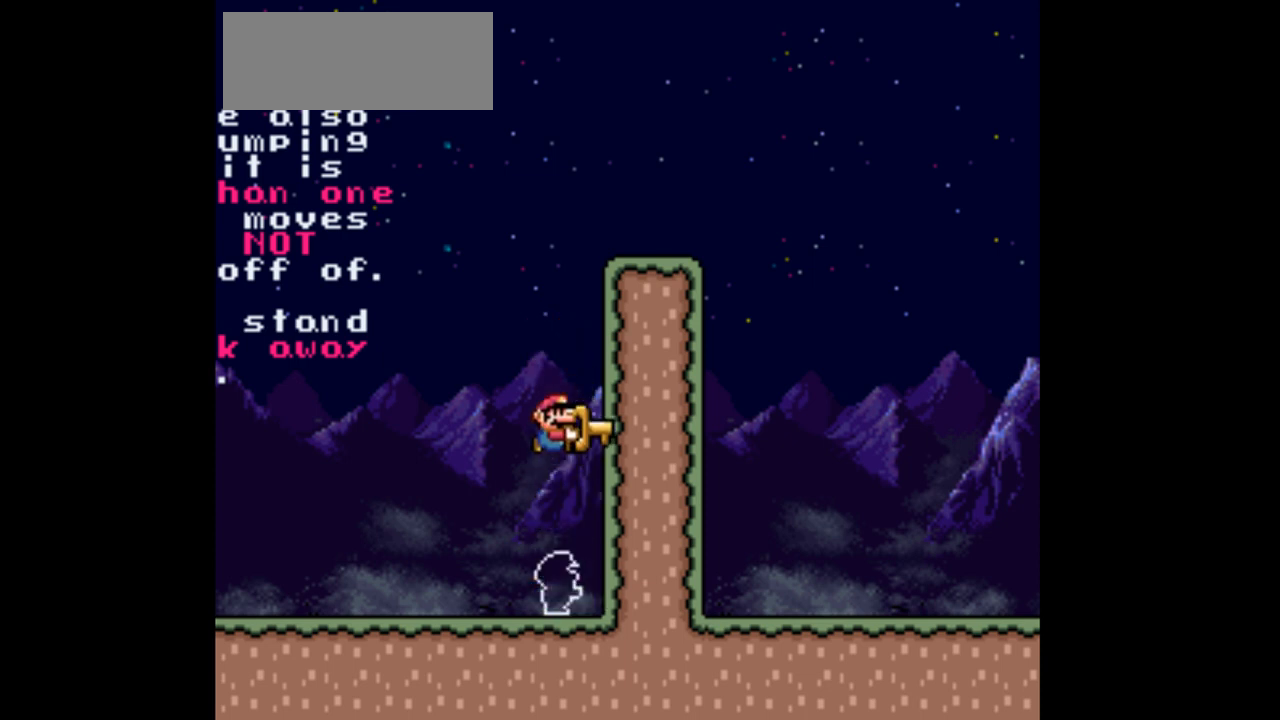
{"buttons": ["B", "Y"], "events": [[100, "Y", "up"], [367, "B", "up"], [467, "B", "down"], [467, "Y", "down"]]}
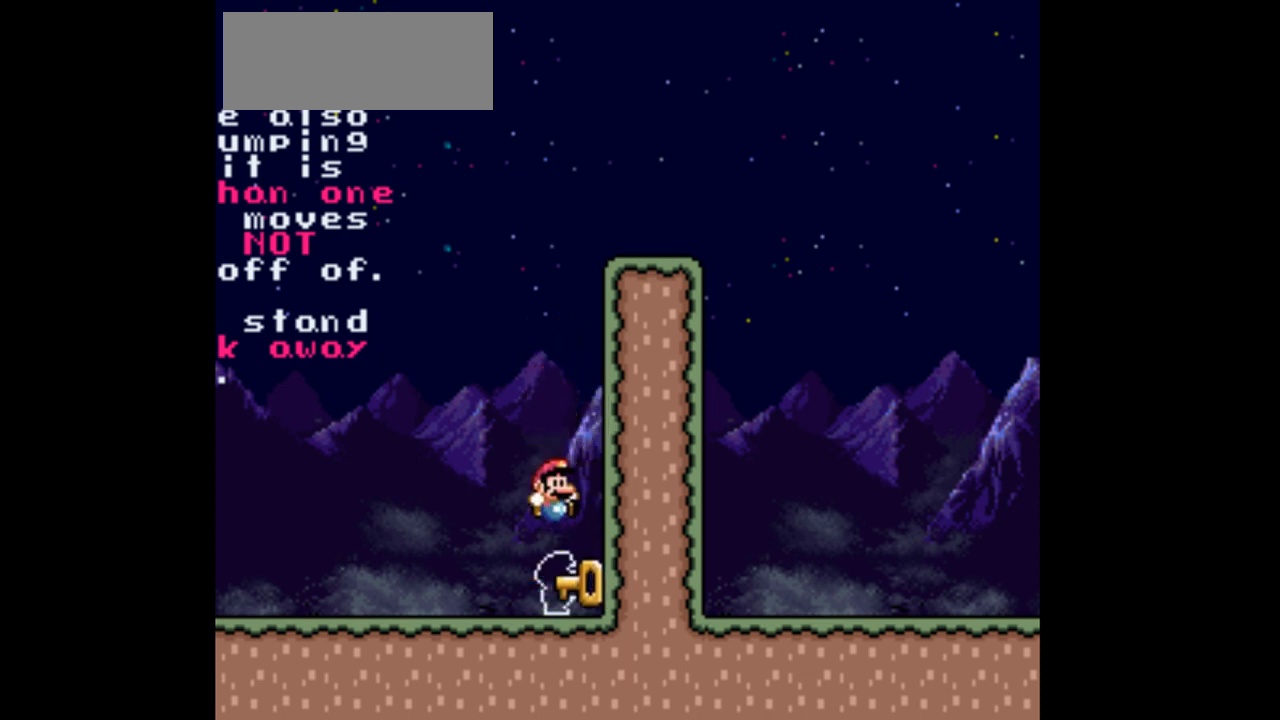
{"buttons": ["Y"], "events": [[367, "B", "up"]]}
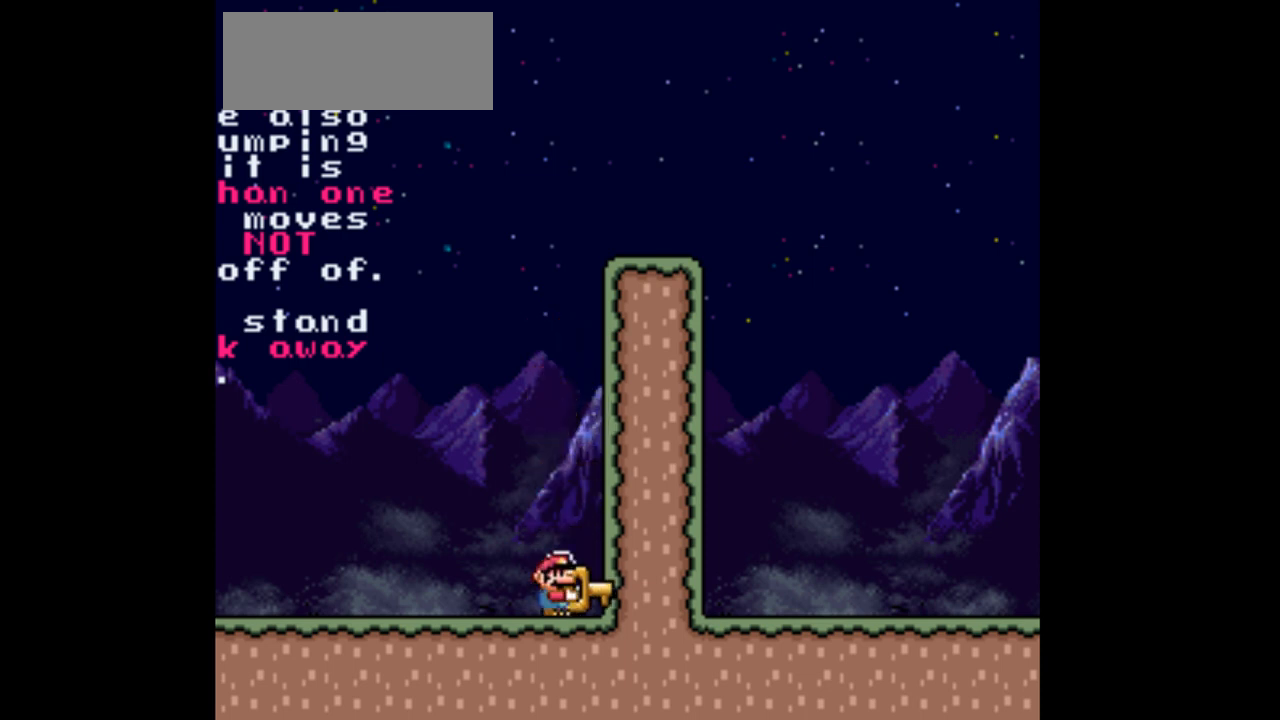
{"buttons": ["B", "Y", "DPAD_RIGHT"], "events": [[67, "DPAD_LEFT", "down"], [267, "B", "down"], [267, "DPAD_LEFT", "up"], [367, "DPAD_RIGHT", "down"]]}
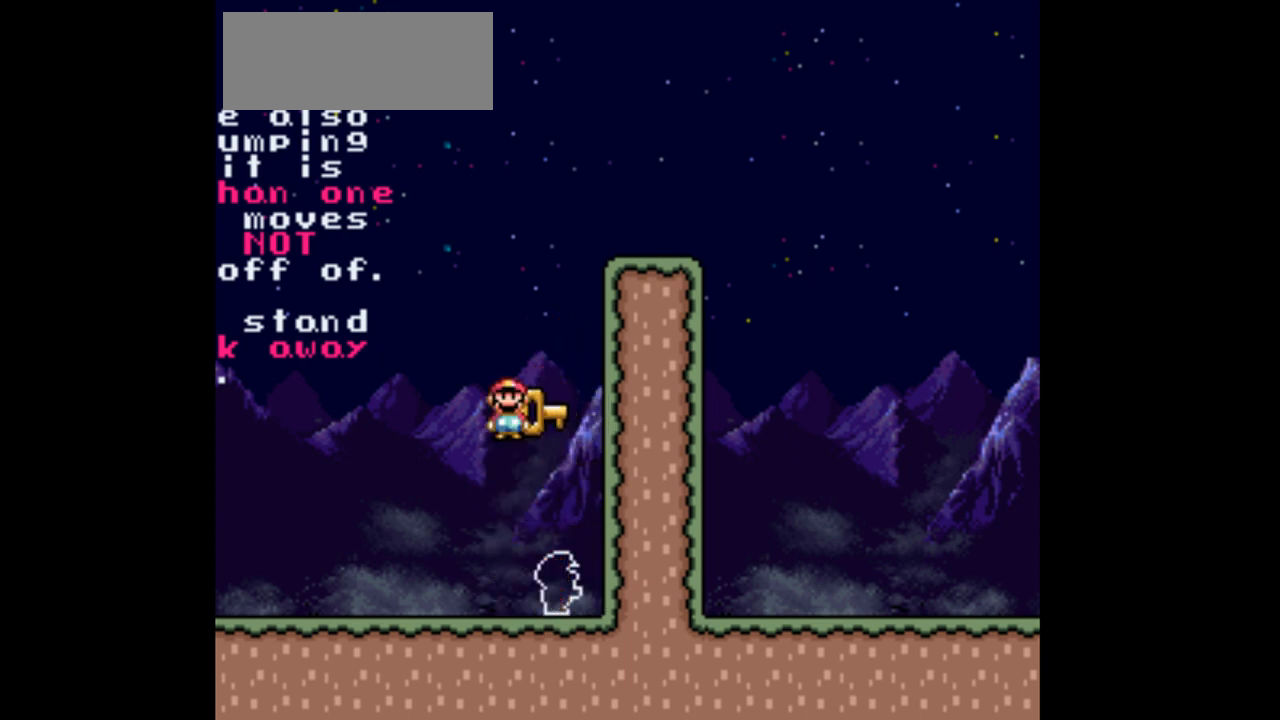
{"buttons": ["B", "Y"], "events": [[100, "Y", "up"], [133, "B", "up"], [167, "DPAD_RIGHT", "up"], [367, "B", "down"], [400, "Y", "down"]]}
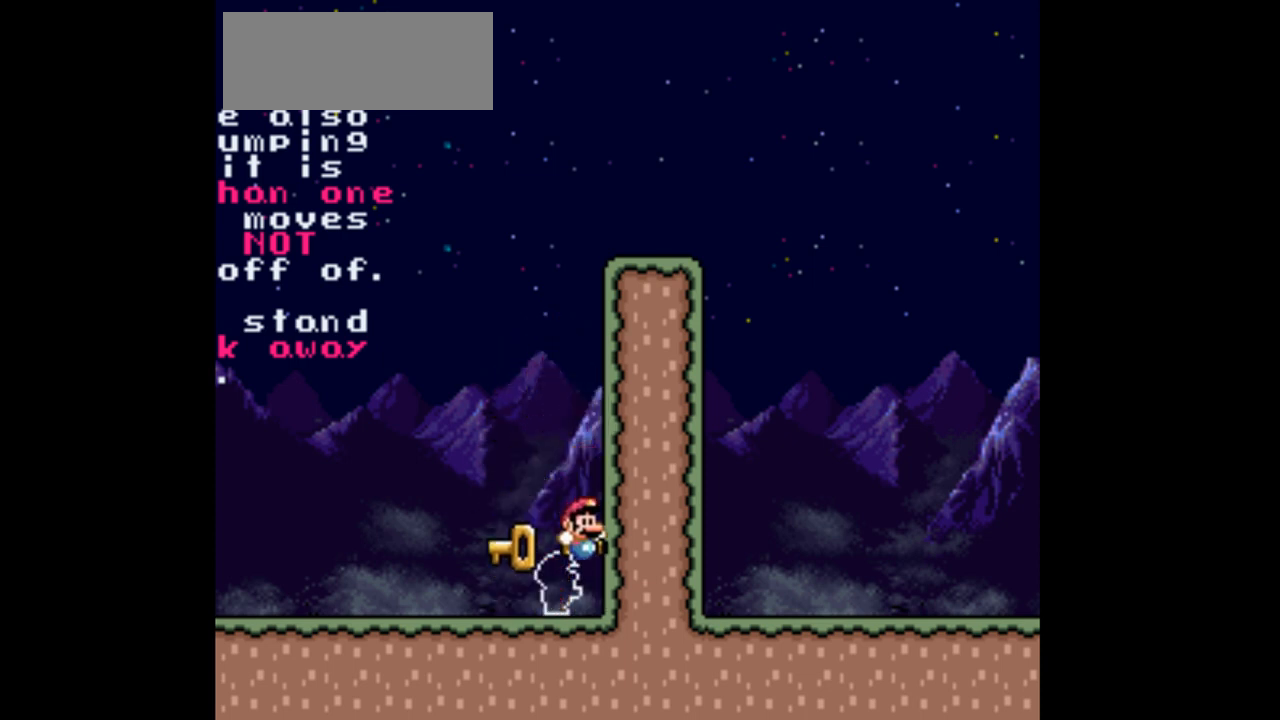
{"buttons": ["Y"], "events": [[133, "DPAD_LEFT", "down"], [200, "B", "up"], [500, "DPAD_LEFT", "up"]]}
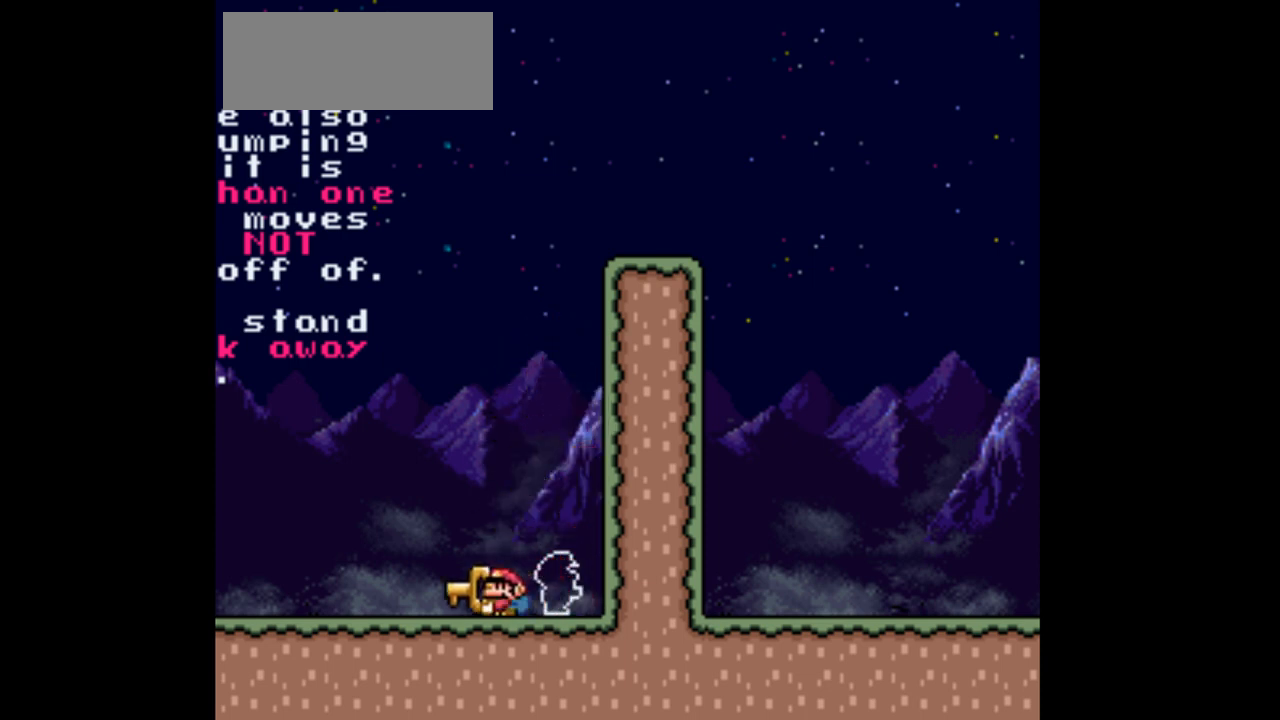
{"buttons": ["B", "Y"], "events": [[67, "DPAD_RIGHT", "down"], [167, "DPAD_RIGHT", "up"], [367, "B", "down"]]}
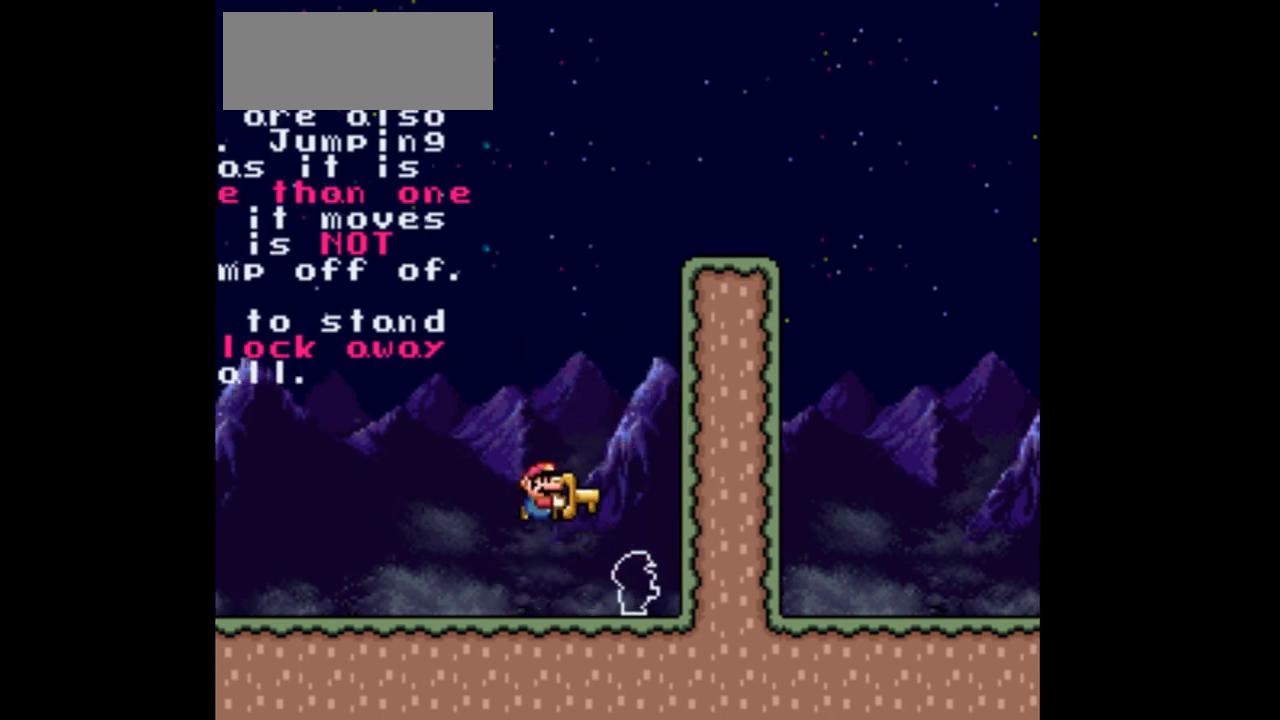
{"buttons": [], "events": [[67, "DPAD_RIGHT", "down"], [167, "Y", "up"], [433, "B", "up"], [500, "DPAD_RIGHT", "up"]]}
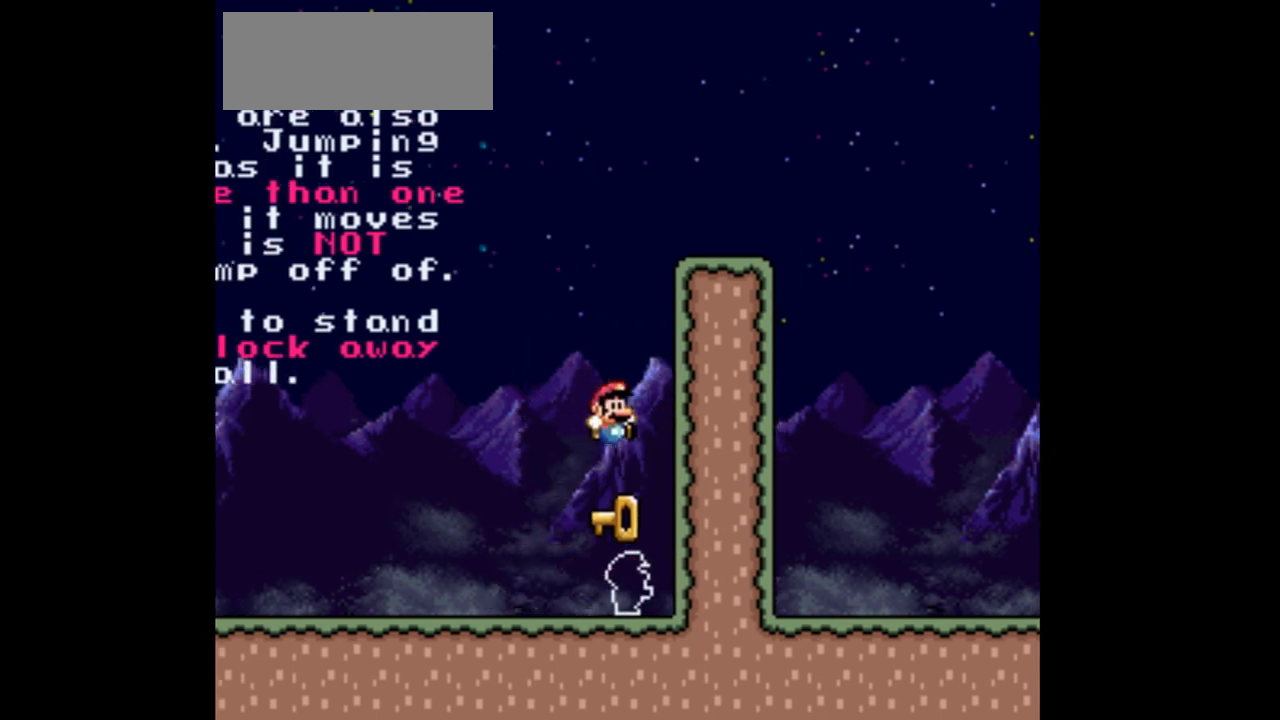
{"buttons": ["Y"], "events": [[67, "B", "down"], [67, "Y", "down"], [100, "DPAD_LEFT", "down"], [267, "DPAD_LEFT", "up"], [433, "B", "up"]]}
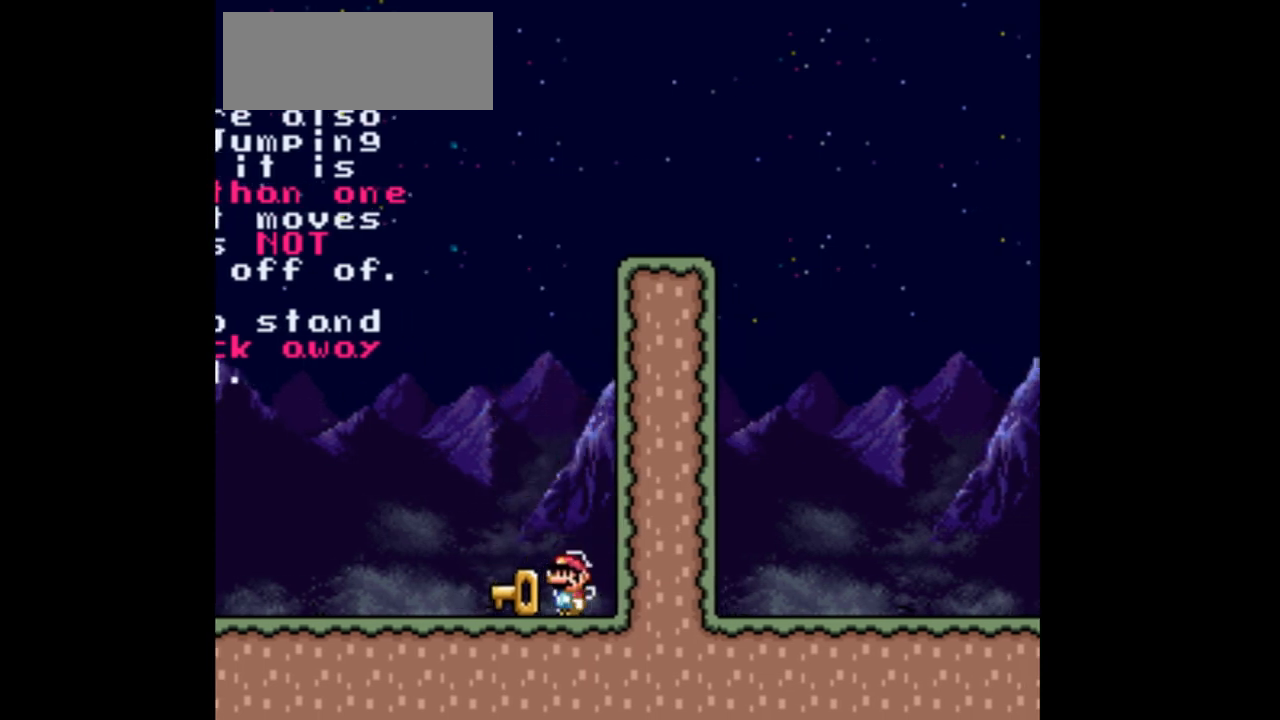
{"buttons": ["B", "Y", "DPAD_RIGHT"], "events": [[33, "DPAD_LEFT", "down"], [233, "DPAD_LEFT", "up"], [333, "B", "down"], [400, "DPAD_RIGHT", "down"]]}
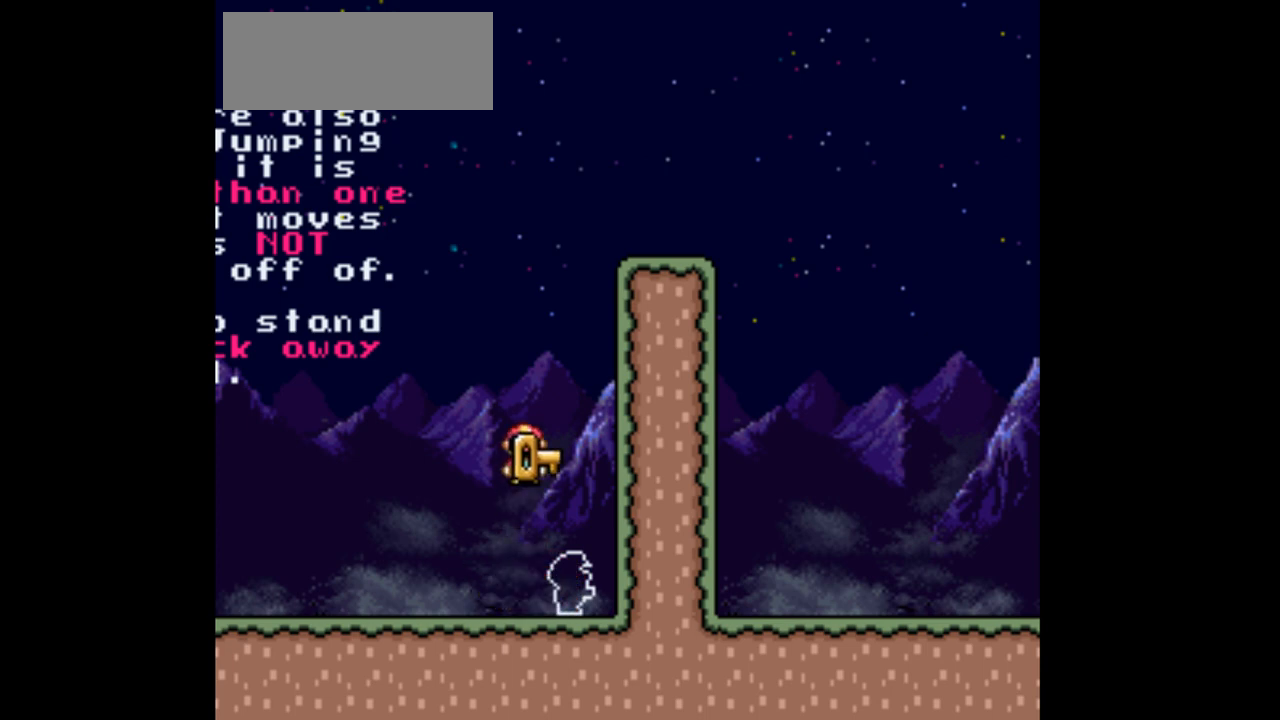
{"buttons": ["B", "Y", "DPAD_RIGHT"], "events": [[67, "DPAD_RIGHT", "up"], [167, "Y", "up"], [200, "B", "up"], [267, "DPAD_RIGHT", "down"], [467, "B", "down"], [500, "Y", "down"]]}
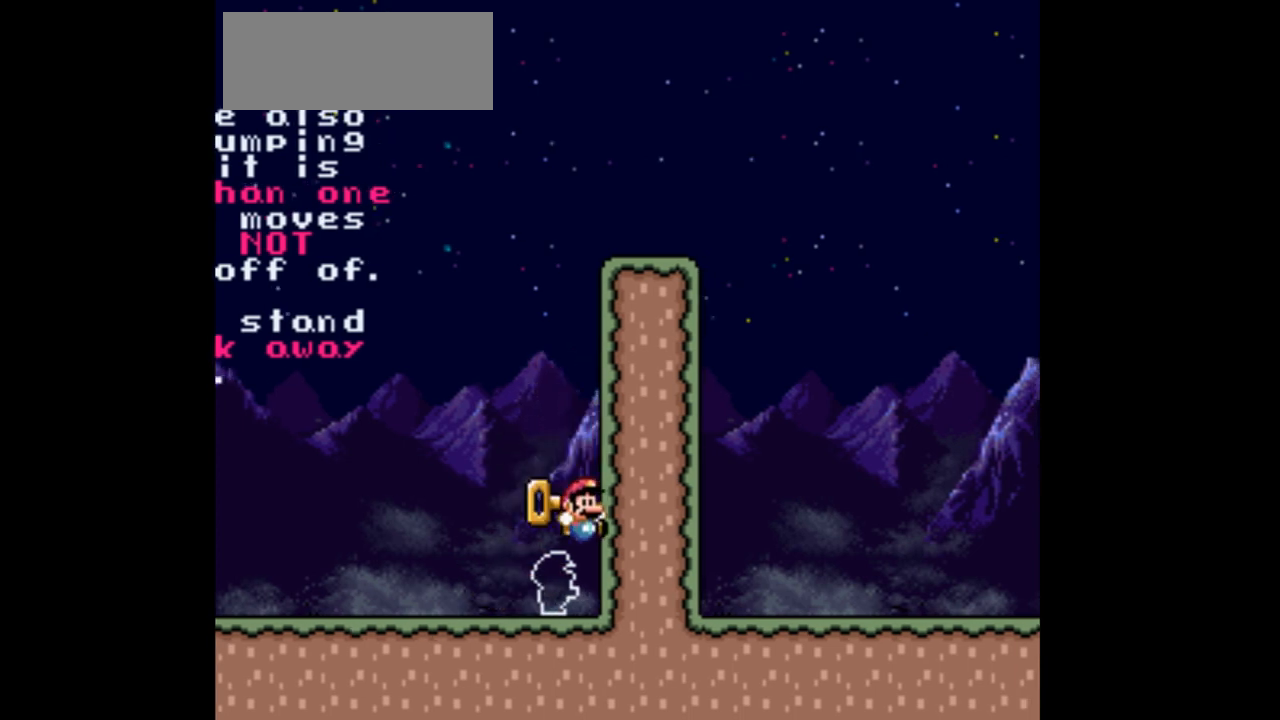
{"buttons": ["Y", "DPAD_LEFT"], "events": [[33, "DPAD_RIGHT", "up"], [200, "DPAD_LEFT", "down"], [233, "B", "up"]]}
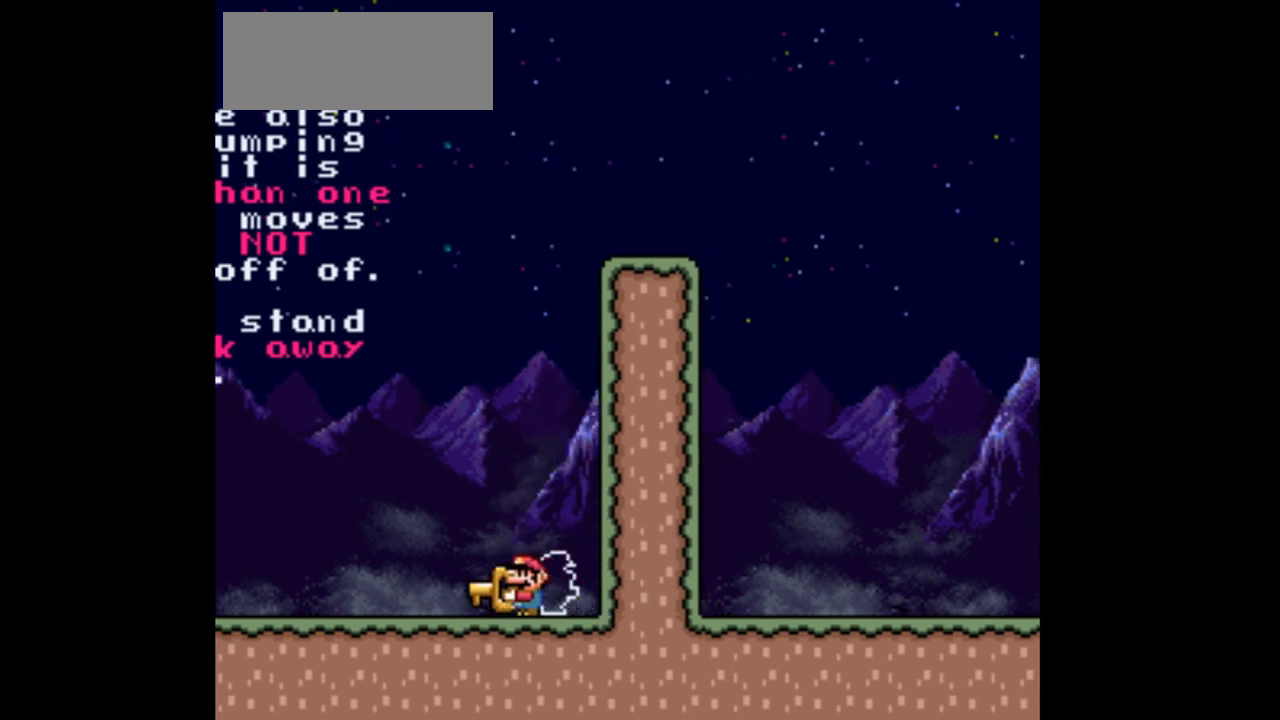
{"buttons": [], "events": [[33, "B", "down"], [33, "DPAD_LEFT", "up"], [100, "DPAD_RIGHT", "down"], [367, "Y", "up"], [400, "B", "up"], [500, "DPAD_RIGHT", "up"]]}
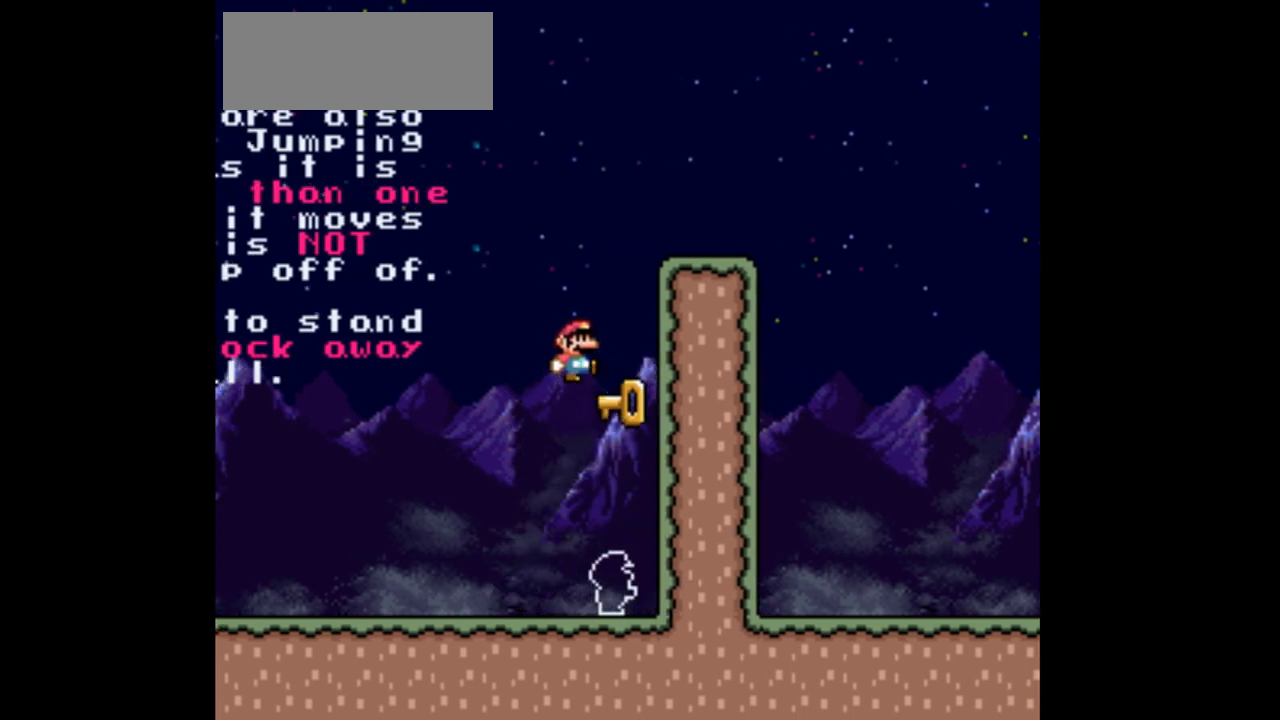
{"buttons": ["B", "Y", "DPAD_RIGHT"], "events": [[167, "B", "down"], [167, "DPAD_LEFT", "down"], [200, "Y", "down"], [333, "DPAD_LEFT", "up"], [500, "DPAD_RIGHT", "down"]]}
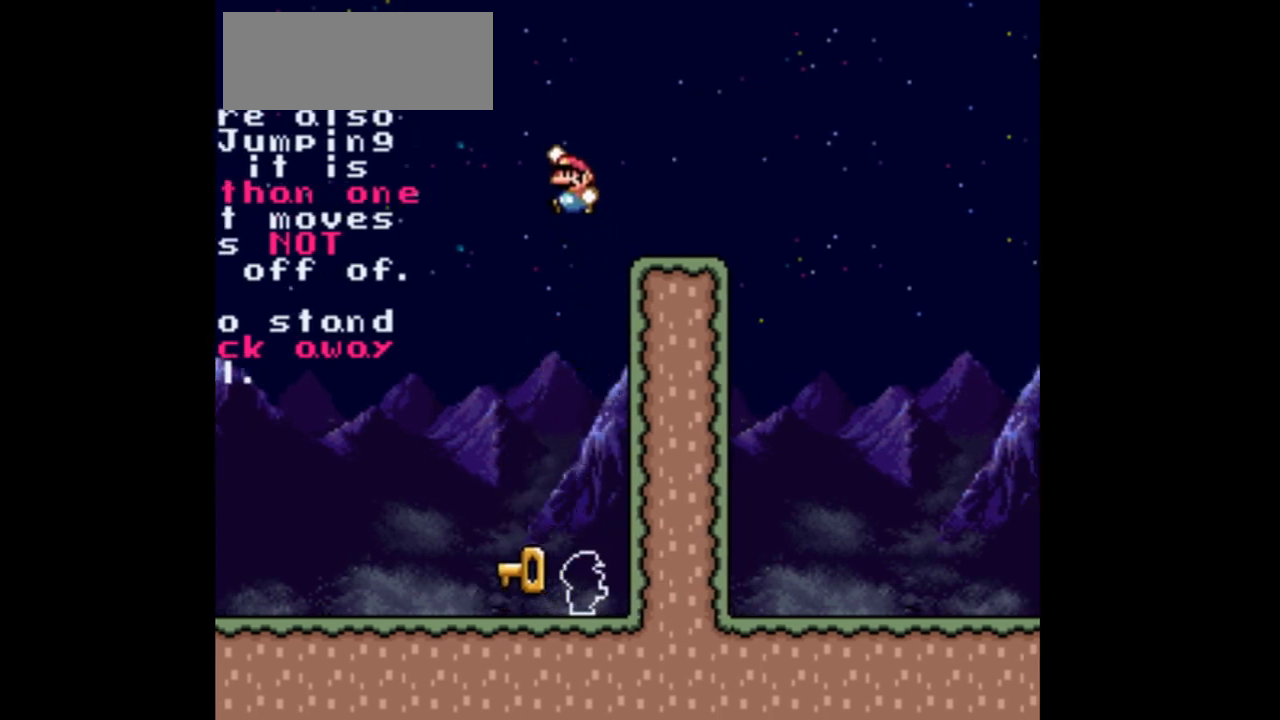
{"buttons": ["Y", "DPAD_LEFT"], "events": [[367, "DPAD_RIGHT", "up"], [400, "B", "up"], [500, "DPAD_LEFT", "down"]]}